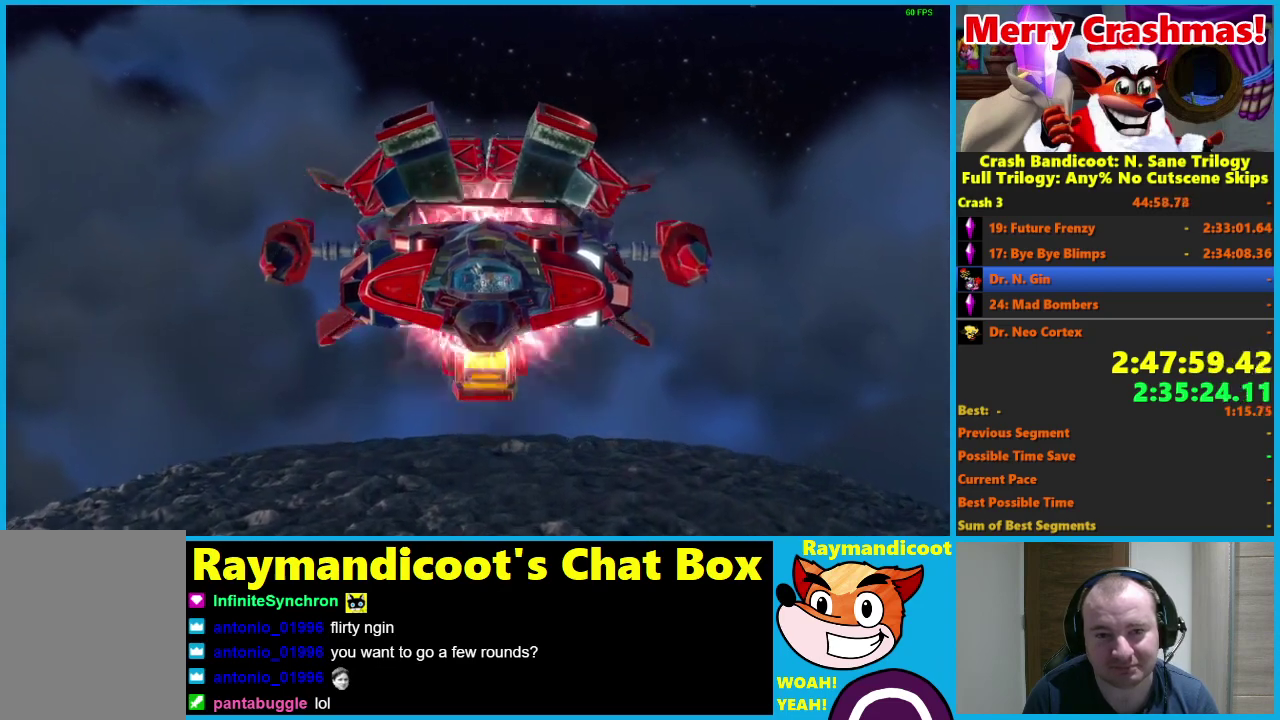
Gameplay with a controller (Xbox layout); each line is a JSON object with the inputs held at the frame after it. "events" lists button and stick changes between this image and that frame as [ms after this image, input, new state], when the widget could be followed in between.
{"buttons": ["R2"], "left_stick": "down", "right_stick": "center"}
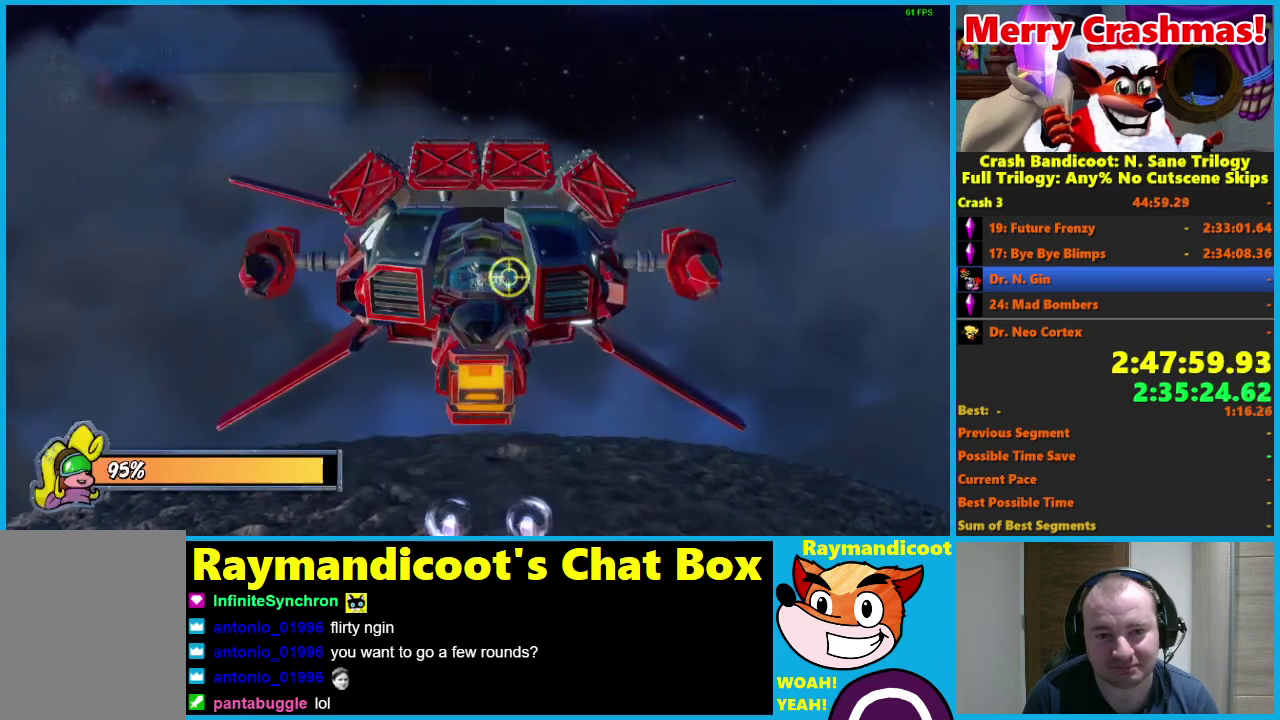
{"buttons": ["R2"], "left_stick": "down", "right_stick": "center", "events": [[67, "R2", "up"], [317, "R2", "down"]]}
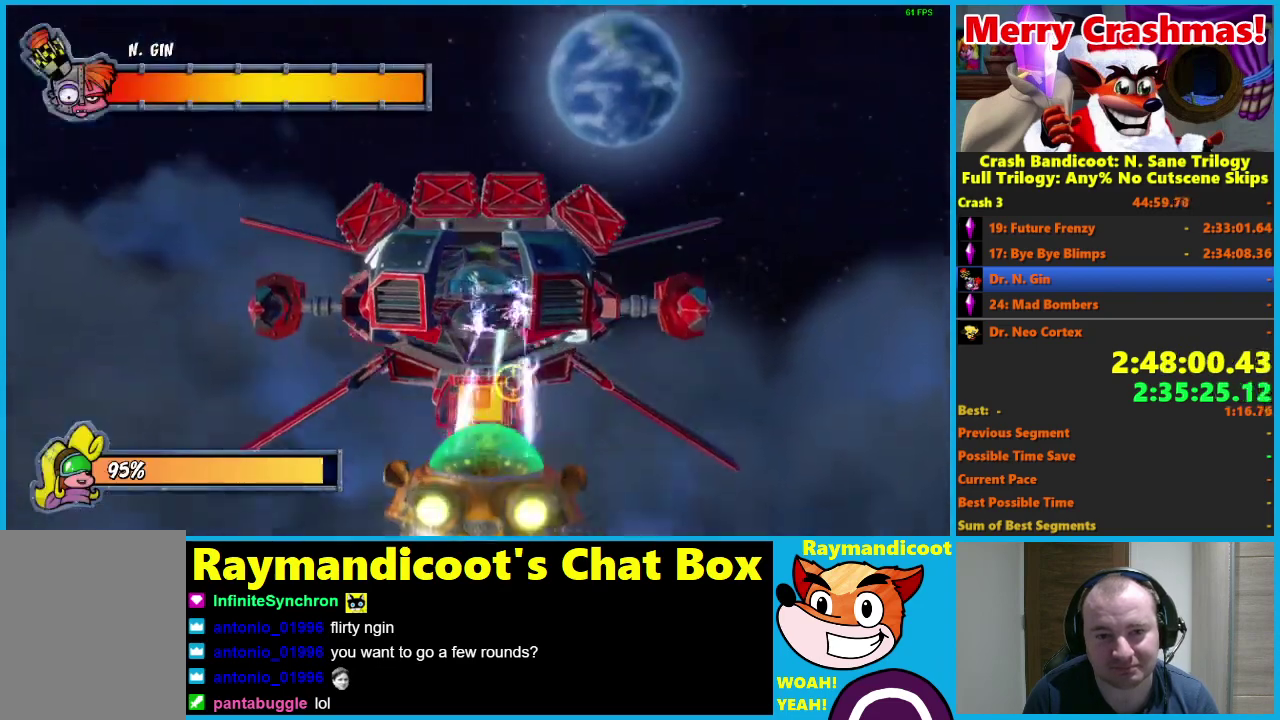
{"buttons": ["R2"], "left_stick": "down", "right_stick": "center", "events": [[250, "left_stick", "left"], [350, "left_stick", "down"]]}
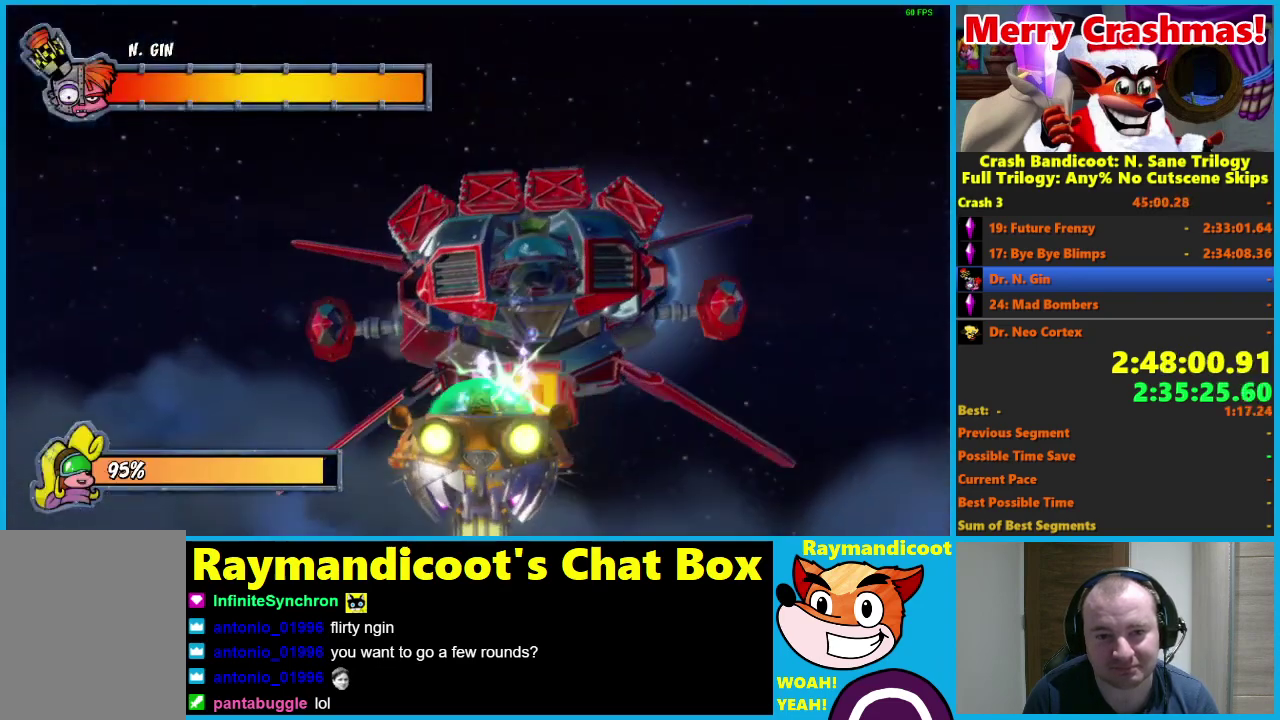
{"buttons": ["R2"], "left_stick": "left", "right_stick": "center", "events": [[83, "left_stick", "right"], [233, "left_stick", "up-right"], [367, "left_stick", "up"], [450, "left_stick", "left"]]}
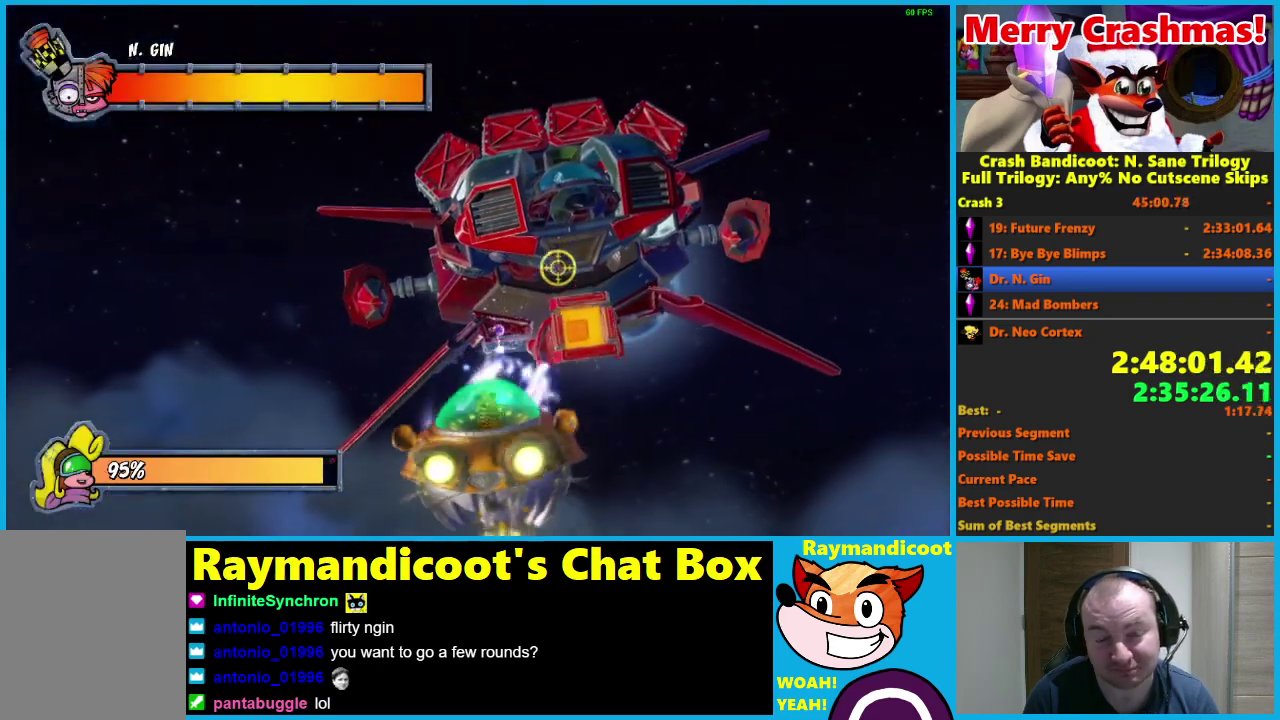
{"buttons": ["R2"], "left_stick": "down-left", "right_stick": "center", "events": [[50, "left_stick", "down-left"], [117, "left_stick", "down"], [217, "left_stick", "down-right"], [317, "left_stick", "down"], [367, "left_stick", "down-left"]]}
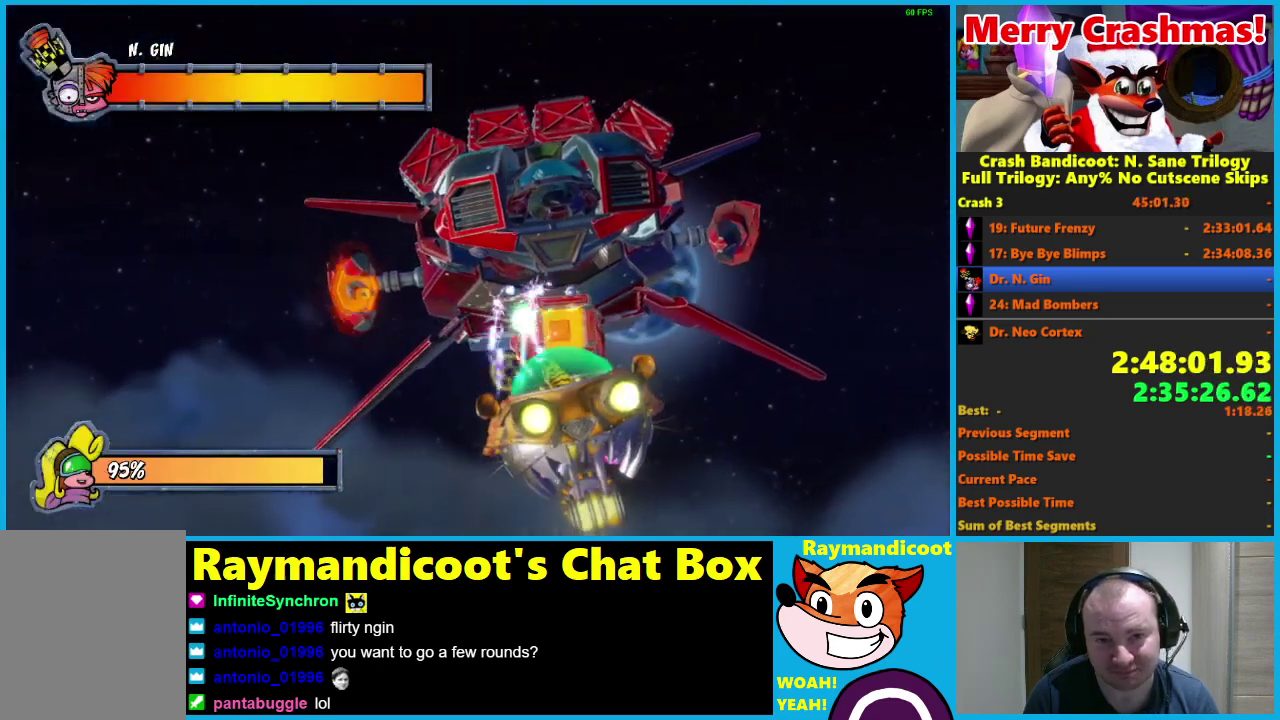
{"buttons": ["R2"], "left_stick": "left", "right_stick": "center", "events": [[17, "left_stick", "left"], [200, "left_stick", "down"], [283, "left_stick", "down-left"], [417, "left_stick", "left"]]}
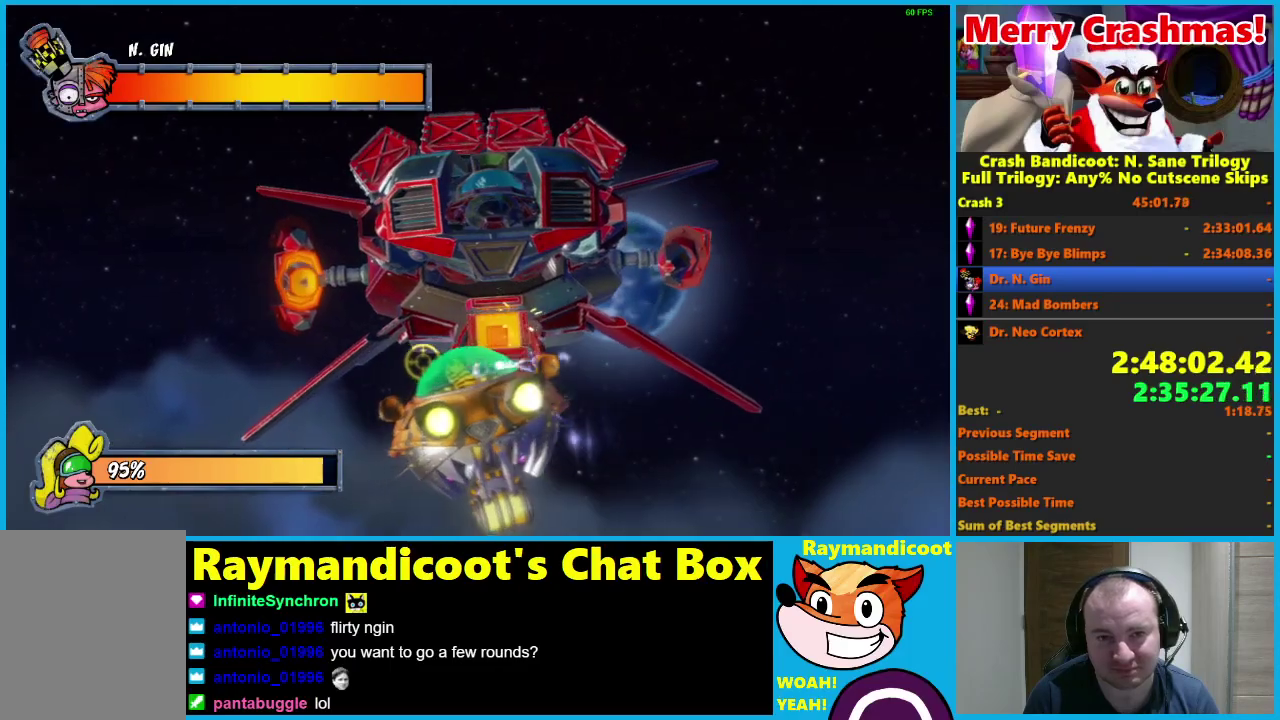
{"buttons": ["R2"], "left_stick": "down", "right_stick": "center", "events": [[150, "left_stick", "center"], [300, "left_stick", "down-left"], [433, "left_stick", "down"]]}
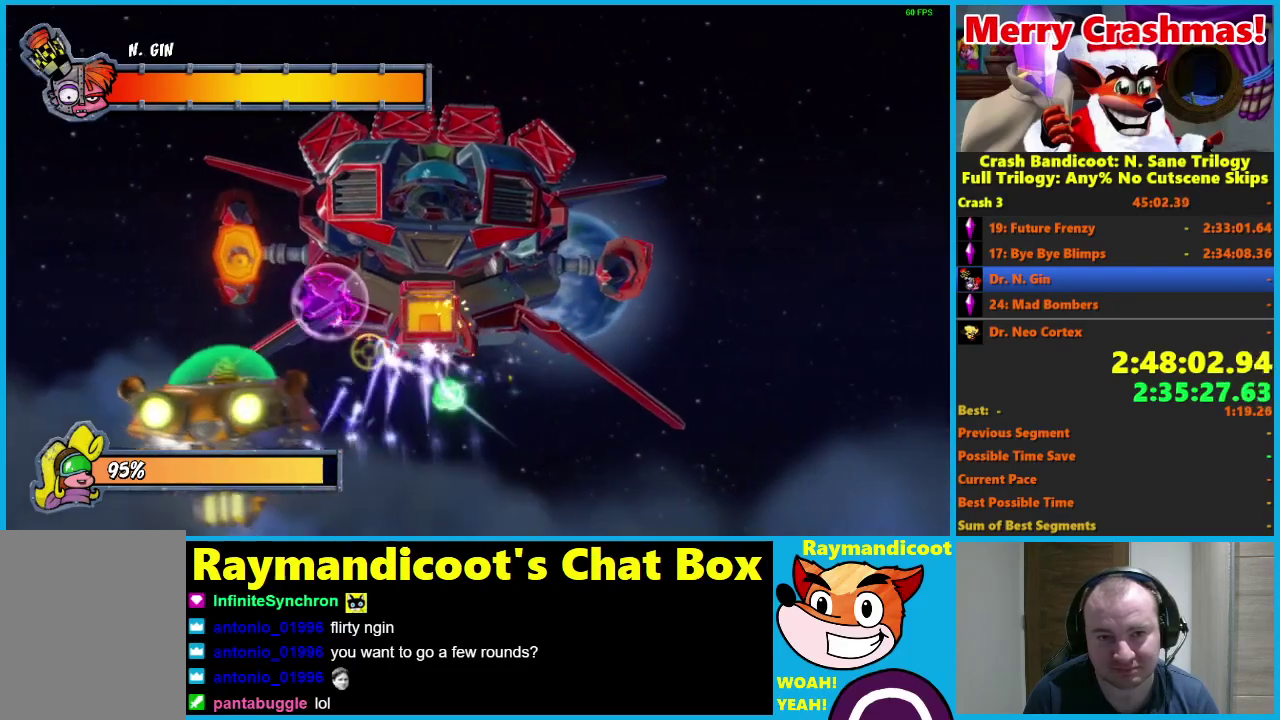
{"buttons": ["R2"], "left_stick": "left", "right_stick": "center", "events": [[50, "left_stick", "right"], [117, "left_stick", "center"], [483, "left_stick", "left"]]}
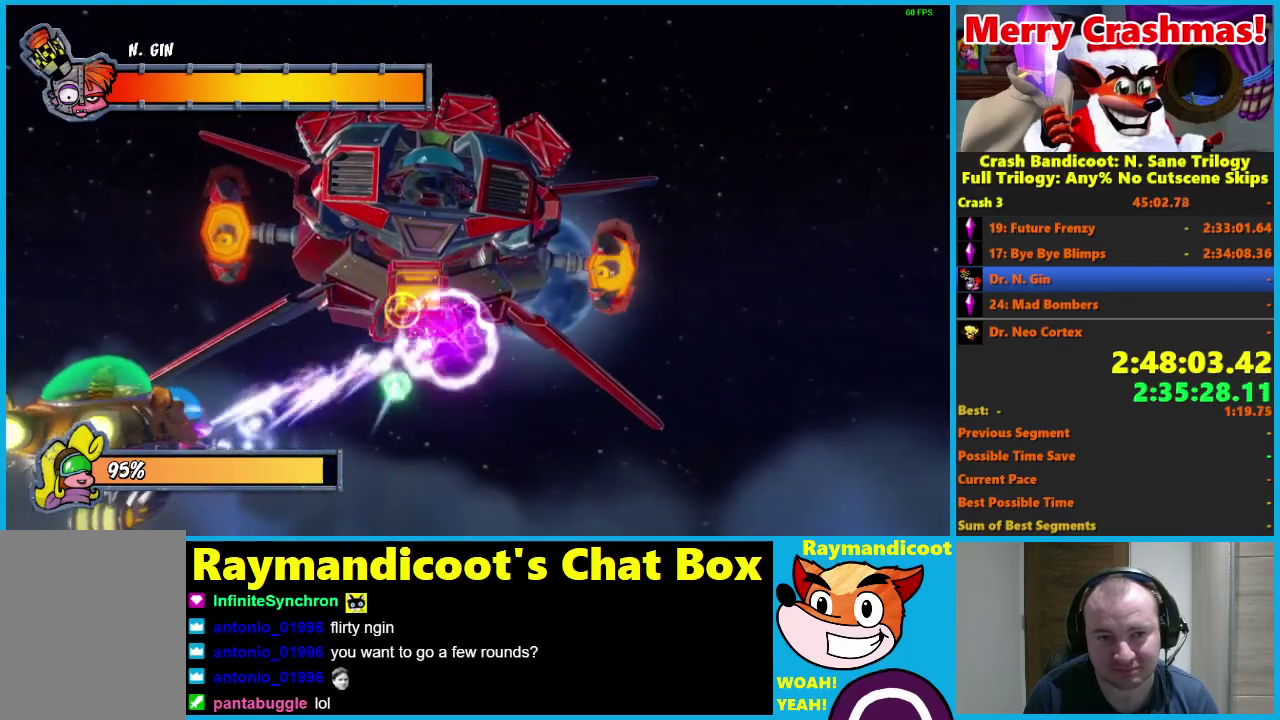
{"buttons": ["R2"], "left_stick": "center", "right_stick": "center", "events": [[83, "left_stick", "center"], [167, "left_stick", "right"], [433, "left_stick", "center"]]}
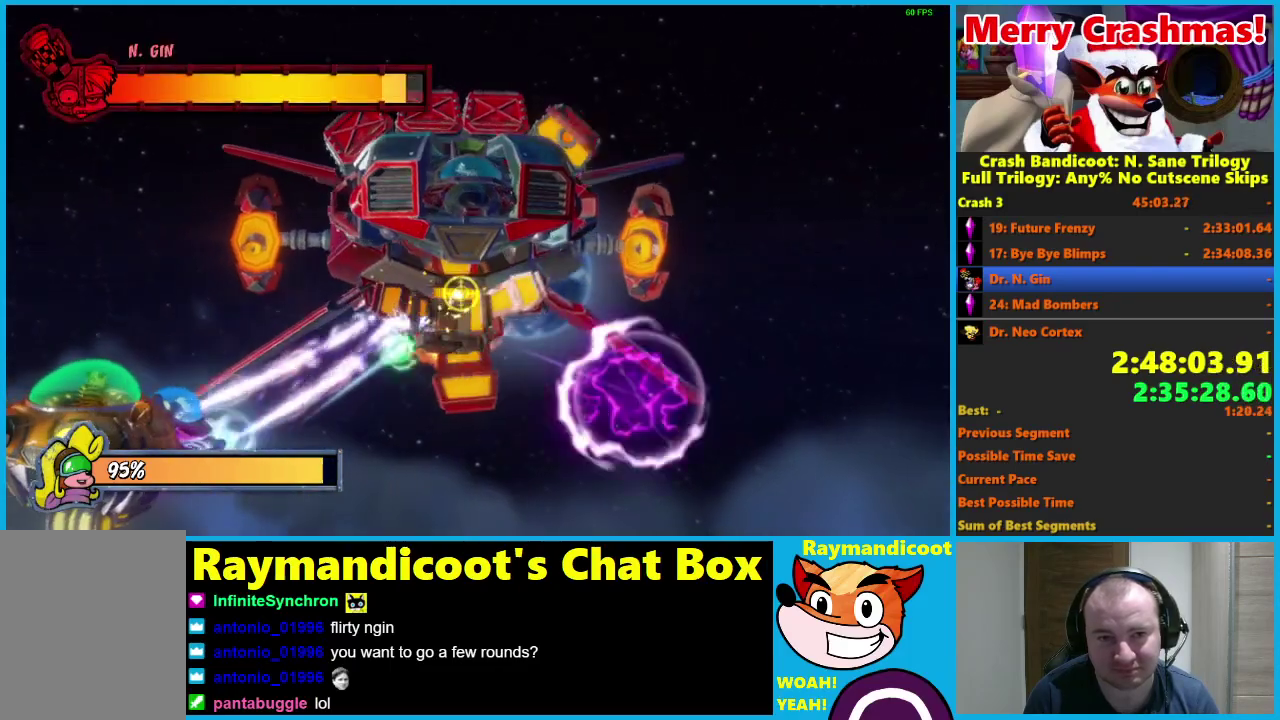
{"buttons": ["R2"], "left_stick": "left", "right_stick": "center", "events": [[67, "left_stick", "down-right"], [233, "left_stick", "right"], [383, "left_stick", "left"]]}
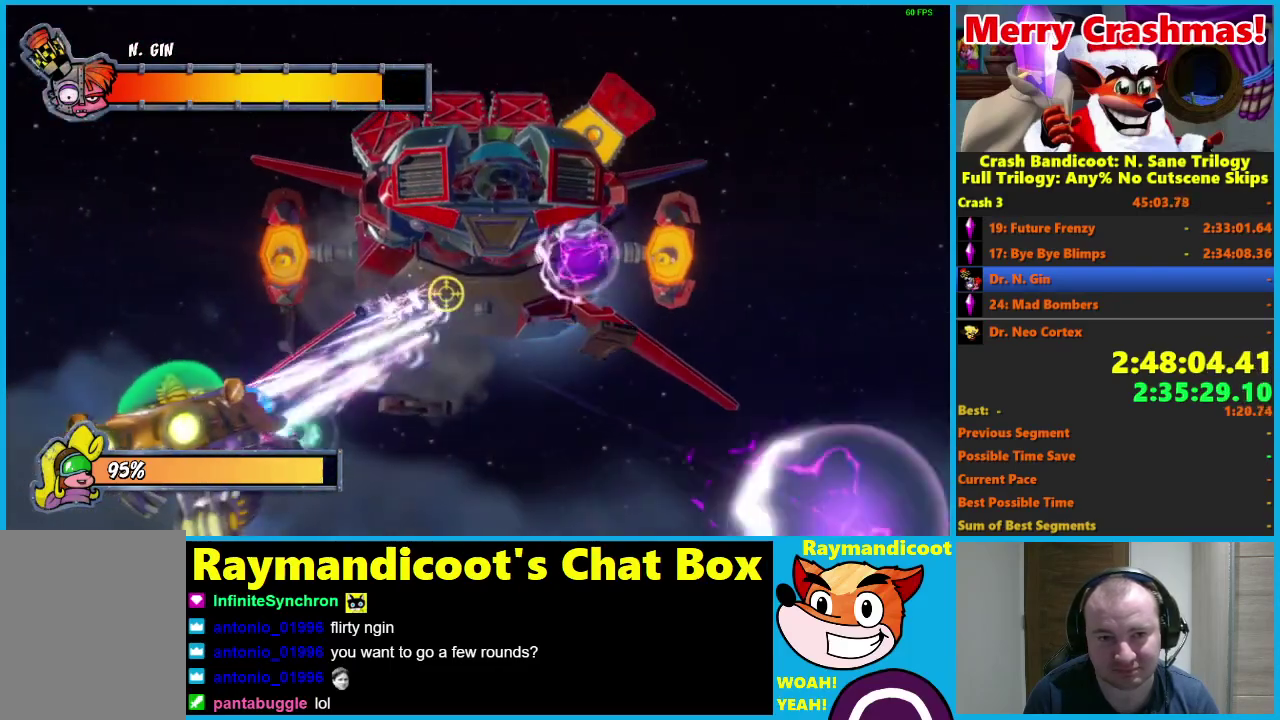
{"buttons": ["R2"], "left_stick": "up-left", "right_stick": "center", "events": [[467, "left_stick", "up-left"]]}
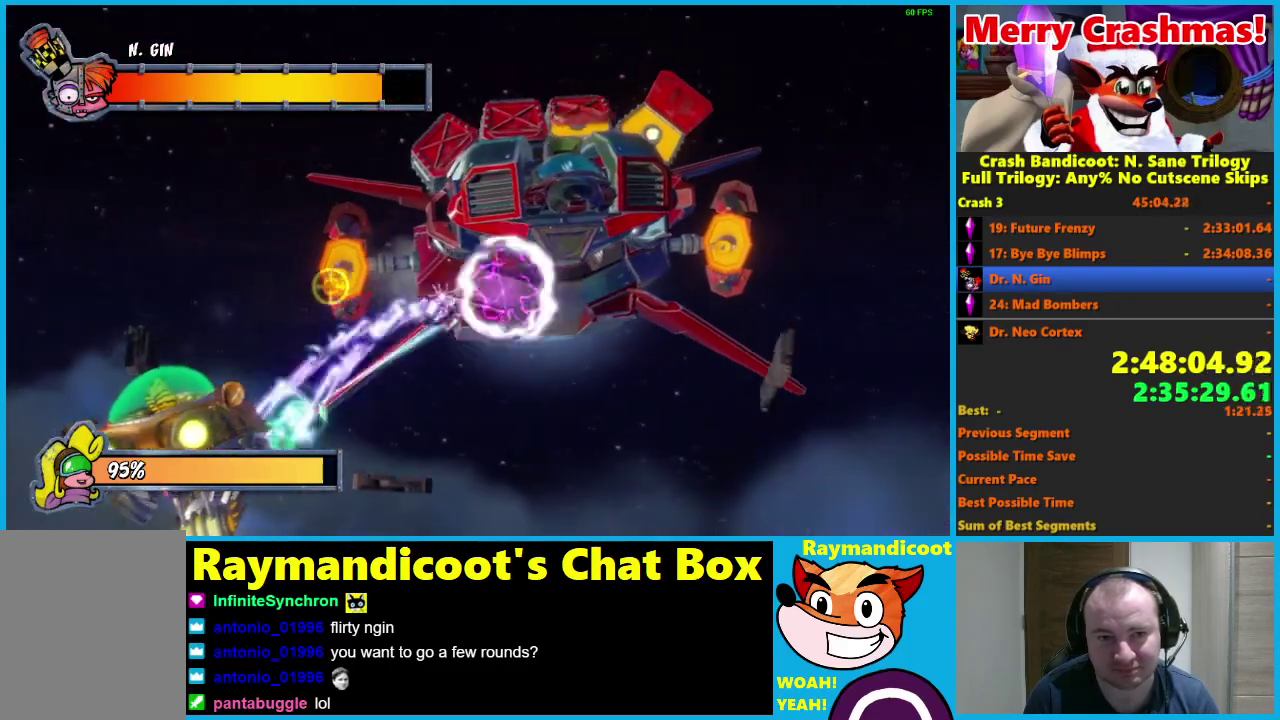
{"buttons": ["R2"], "left_stick": "center", "right_stick": "center", "events": [[33, "left_stick", "up"], [133, "left_stick", "center"], [233, "left_stick", "down"], [350, "left_stick", "right"], [400, "left_stick", "up-right"], [467, "left_stick", "center"]]}
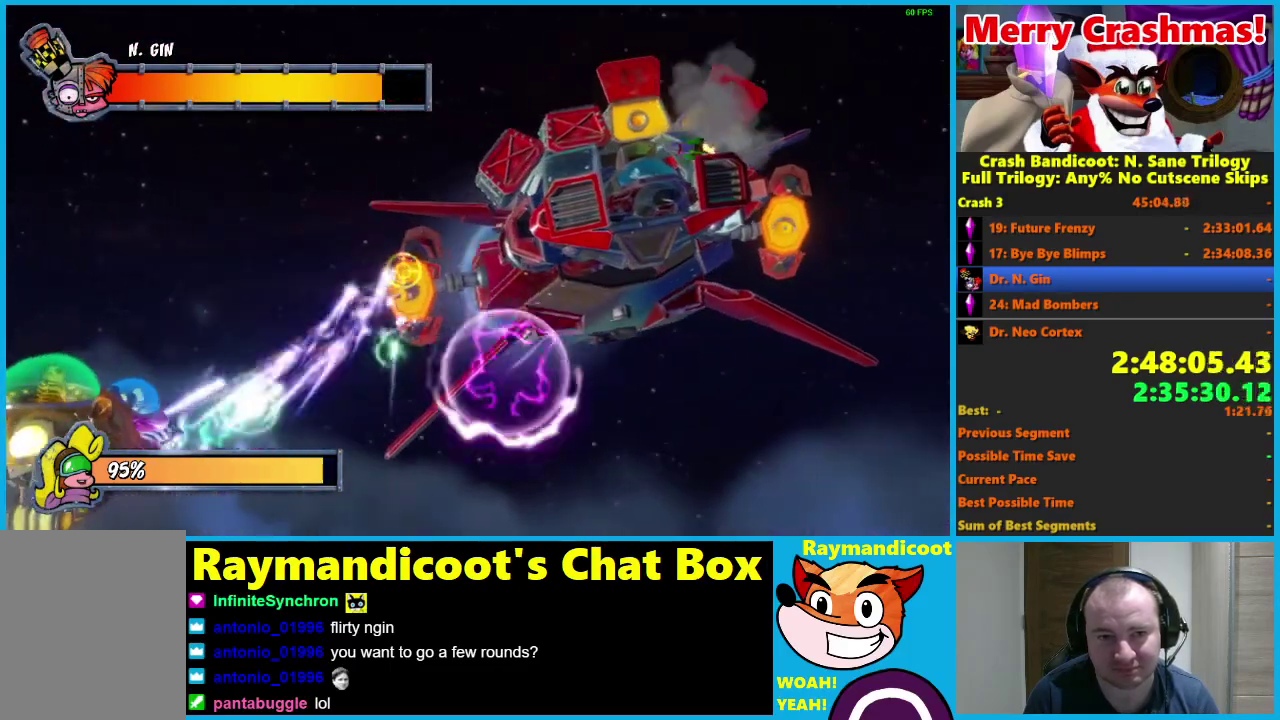
{"buttons": ["R2"], "left_stick": "left", "right_stick": "center", "events": [[100, "left_stick", "right"], [233, "left_stick", "center"], [417, "left_stick", "up-left"], [500, "left_stick", "left"]]}
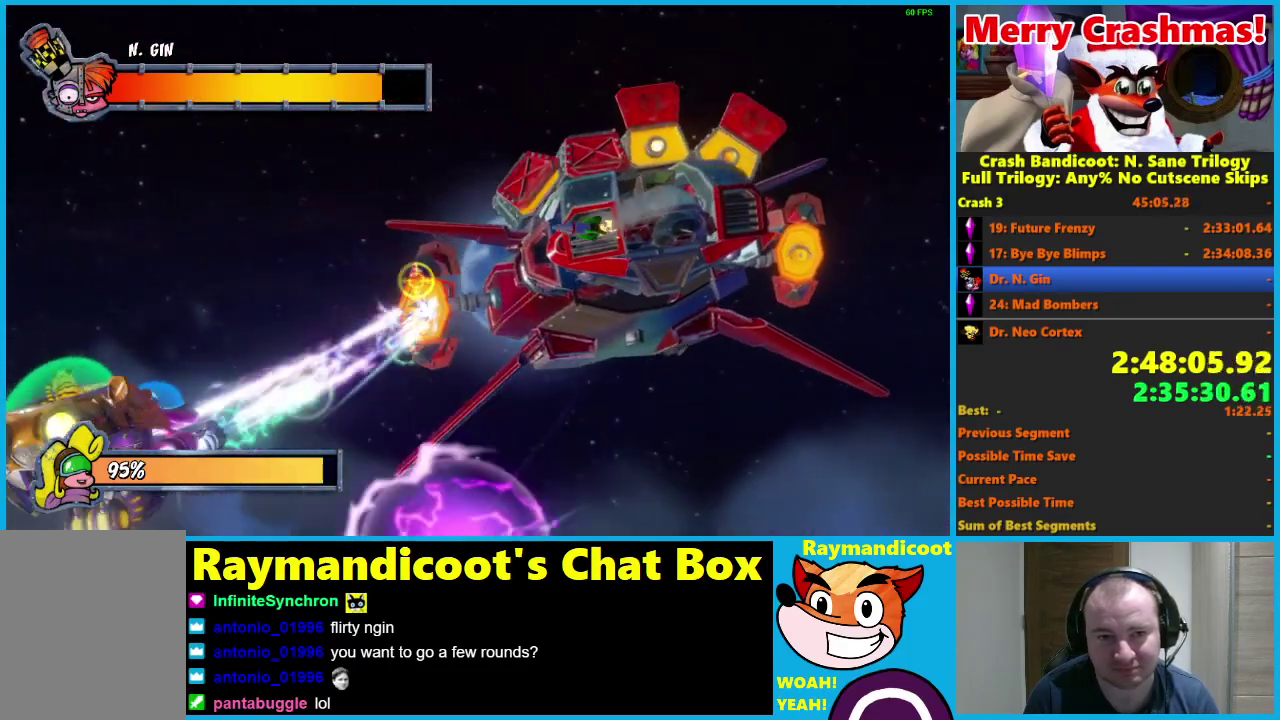
{"buttons": ["R2"], "left_stick": "center", "right_stick": "center", "events": [[50, "left_stick", "center"], [200, "left_stick", "up-left"], [383, "left_stick", "center"]]}
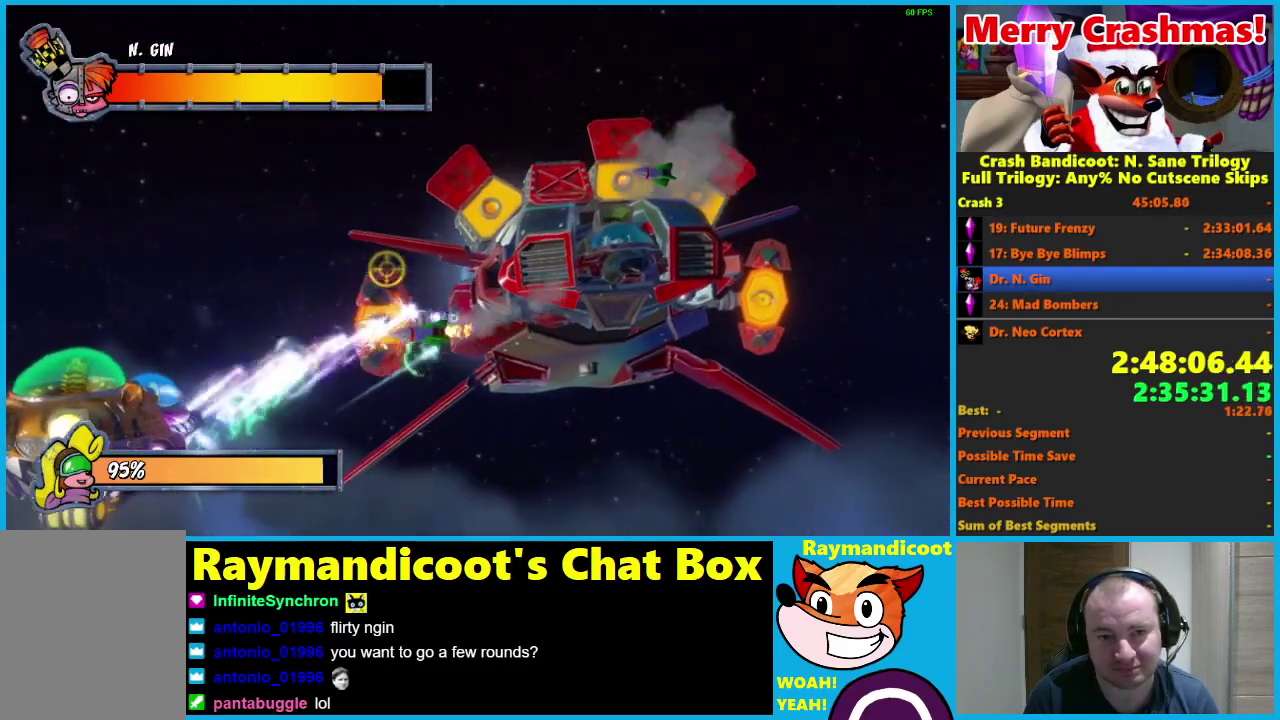
{"buttons": ["R2"], "left_stick": "up-left", "right_stick": "center", "events": [[133, "left_stick", "up-left"], [333, "left_stick", "center"], [483, "left_stick", "up-left"]]}
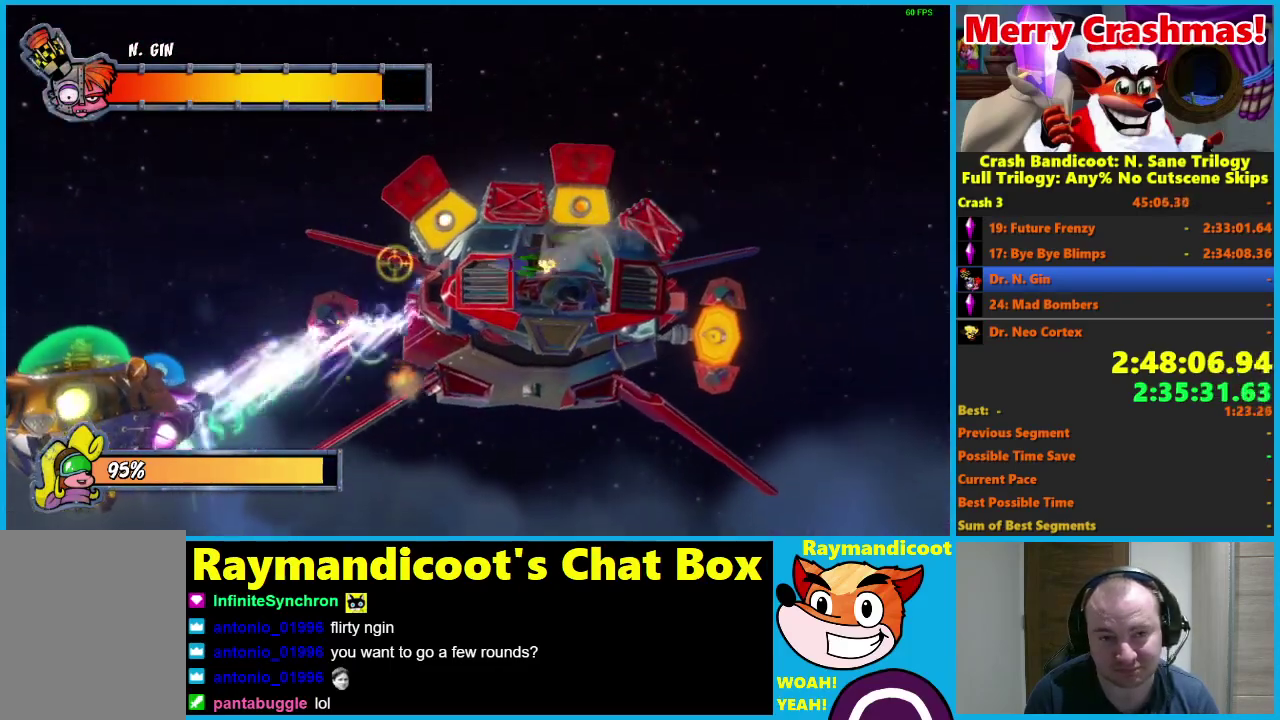
{"buttons": ["R2"], "left_stick": "up-right", "right_stick": "center", "events": [[33, "left_stick", "up"], [133, "left_stick", "up-right"], [383, "left_stick", "up"], [500, "left_stick", "up-right"]]}
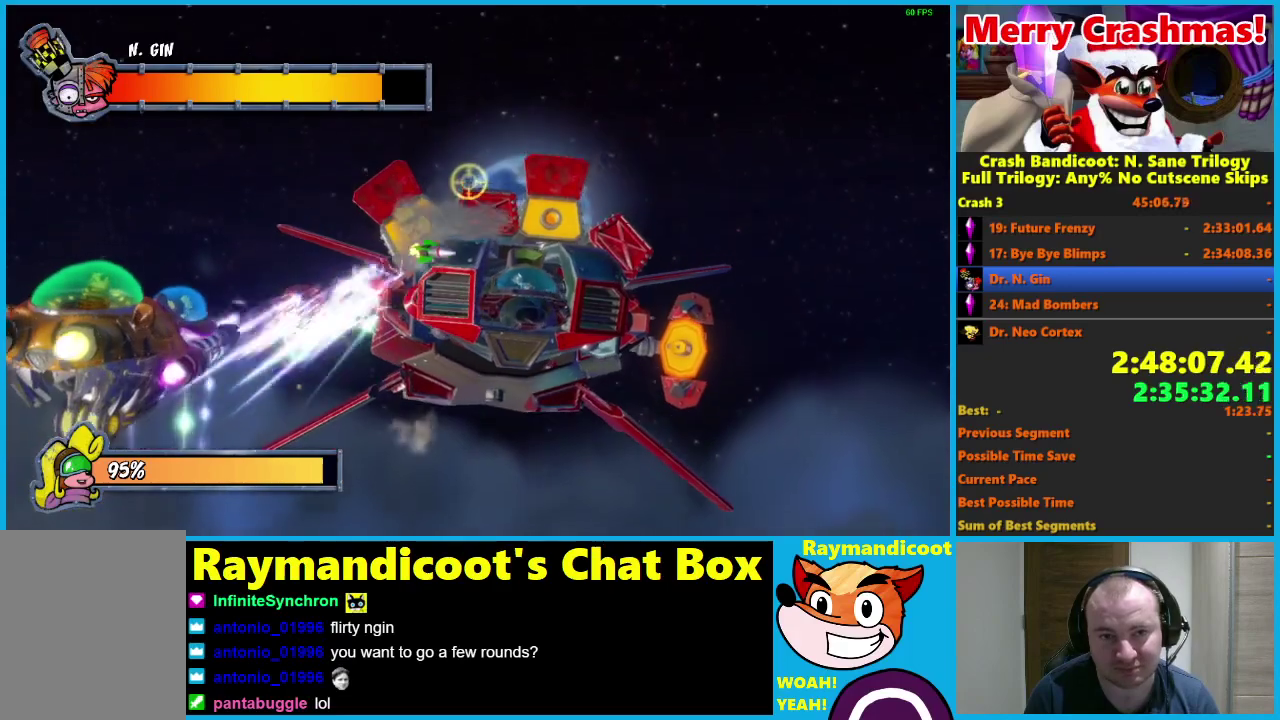
{"buttons": ["R2"], "left_stick": "down-left", "right_stick": "center"}
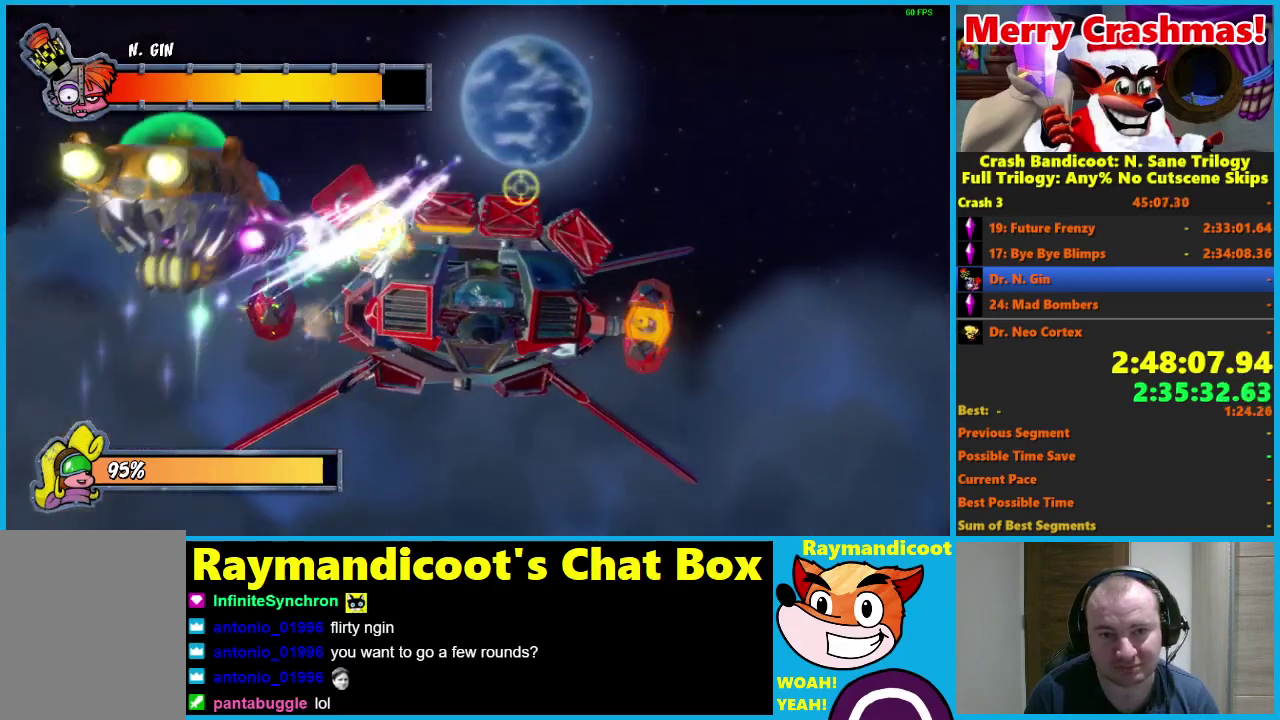
{"buttons": ["R2"], "left_stick": "down-right", "right_stick": "center"}
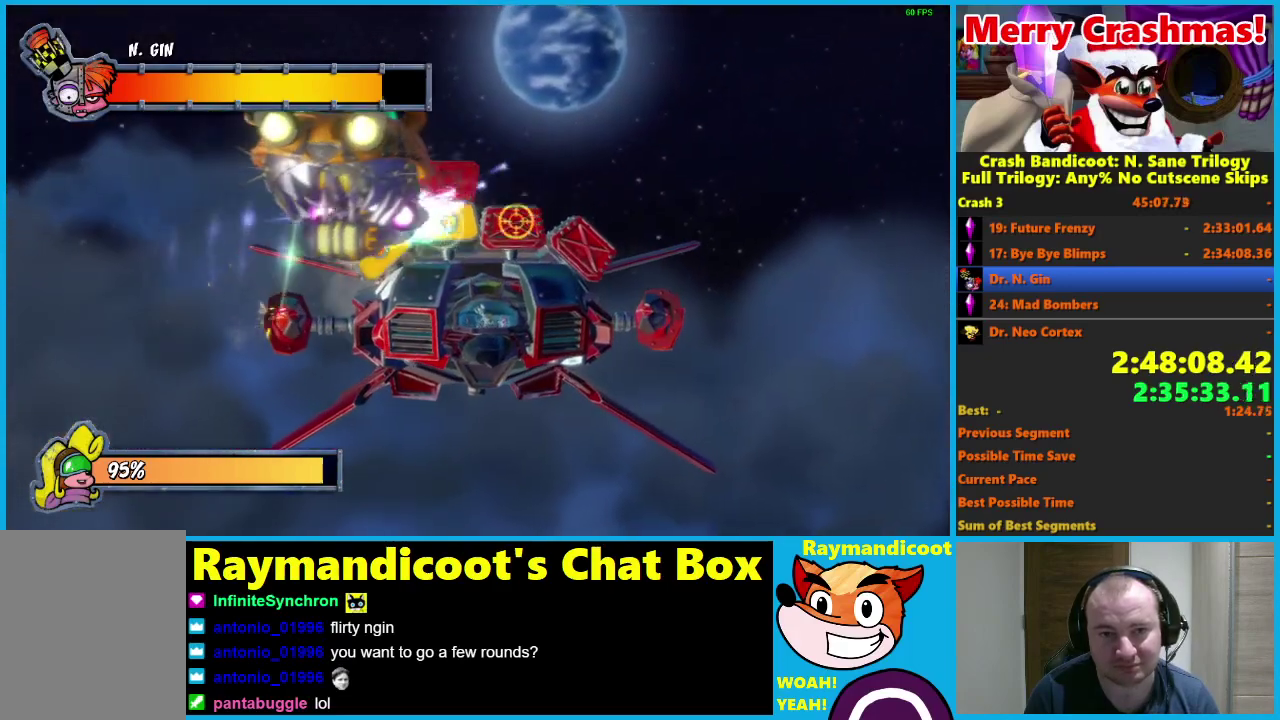
{"buttons": ["R2"], "left_stick": "center", "right_stick": "center"}
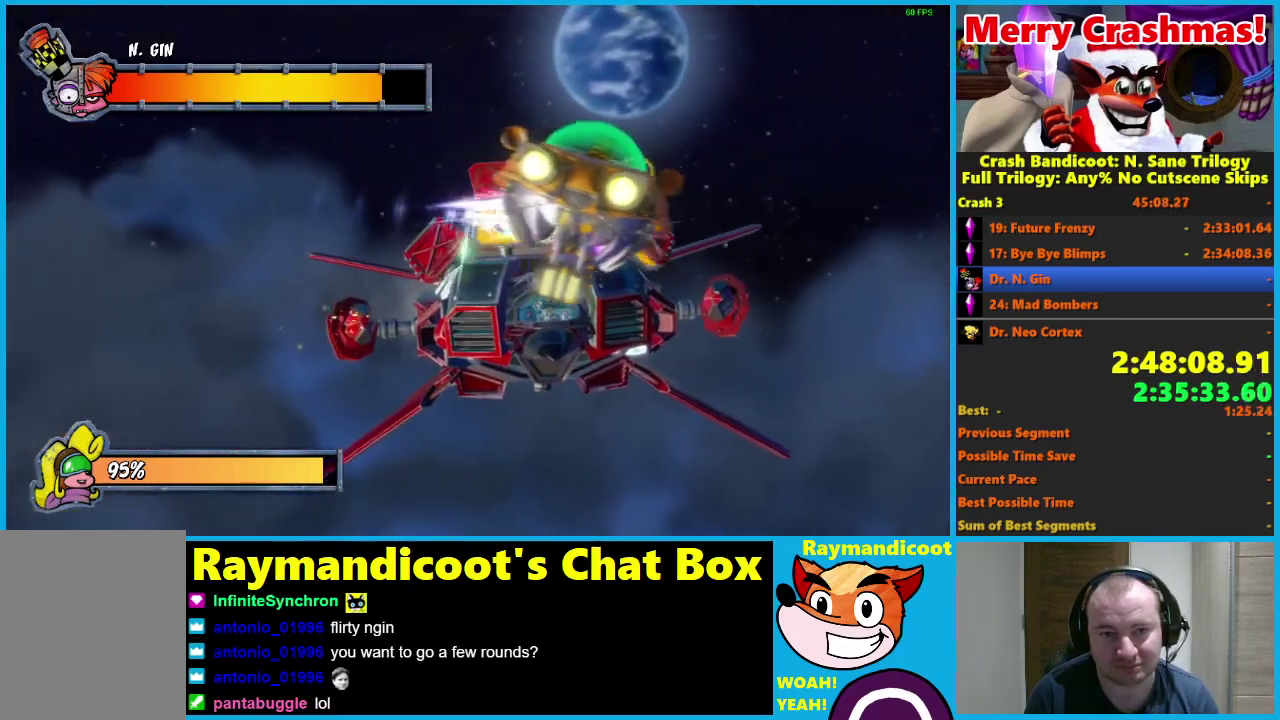
{"buttons": ["R2"], "left_stick": "down", "right_stick": "center", "events": [[50, "left_stick", "left"], [100, "left_stick", "down-left"], [200, "left_stick", "down"], [300, "left_stick", "center"], [483, "left_stick", "down"]]}